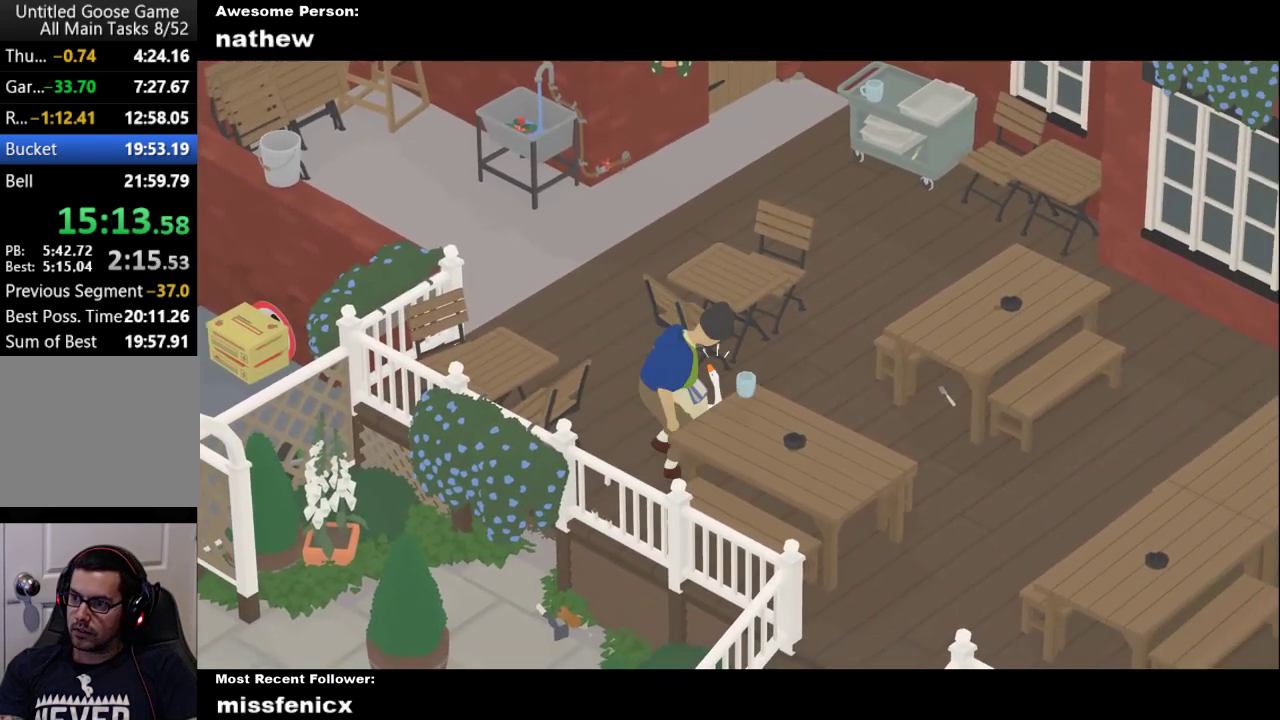
Gameplay with a controller (Xbox layout); each line is a JSON object with the inputs held at the frame after it. "events" lists button and stick changes between this image and that frame as [ms after this image, input, new state], when the widget could be followed in between.
{"buttons": [], "left_stick": "right", "right_stick": "center"}
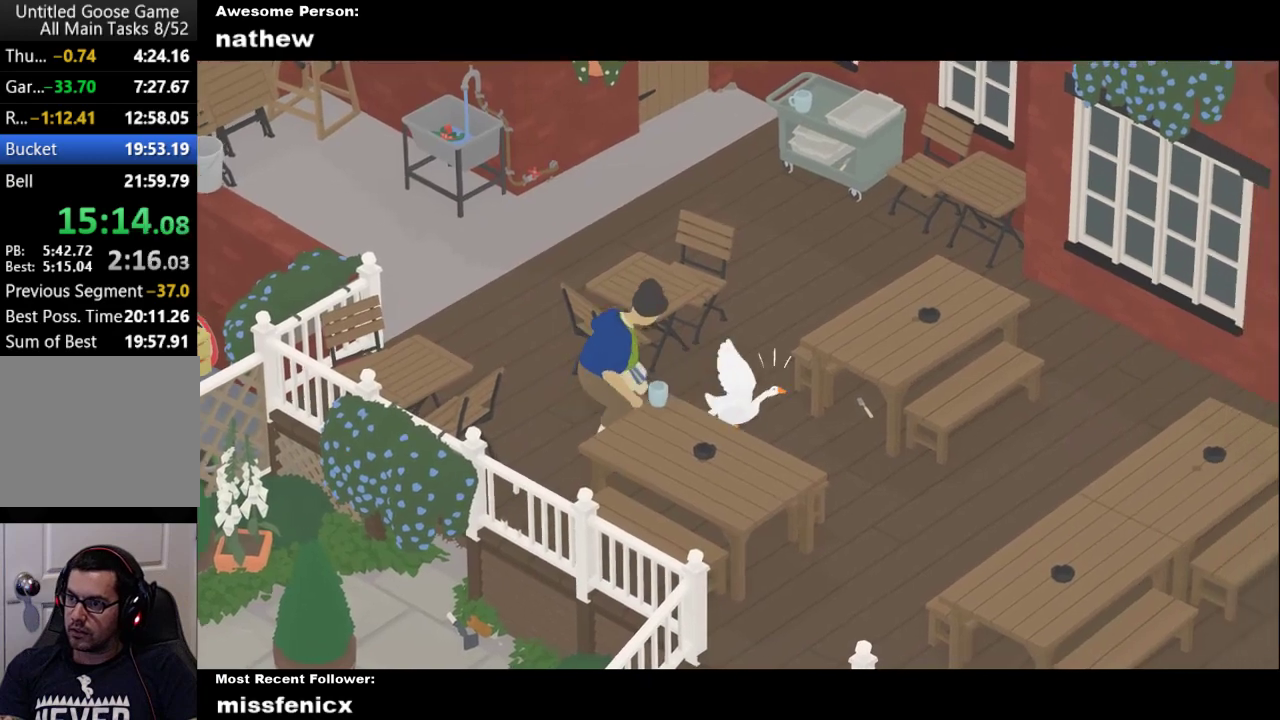
{"buttons": ["L2"], "left_stick": "up-right", "right_stick": "center", "events": [[33, "A", "down"], [67, "left_stick", "down-right"], [167, "left_stick", "right"], [267, "A", "up"], [267, "left_stick", "up-right"], [333, "L2", "down"]]}
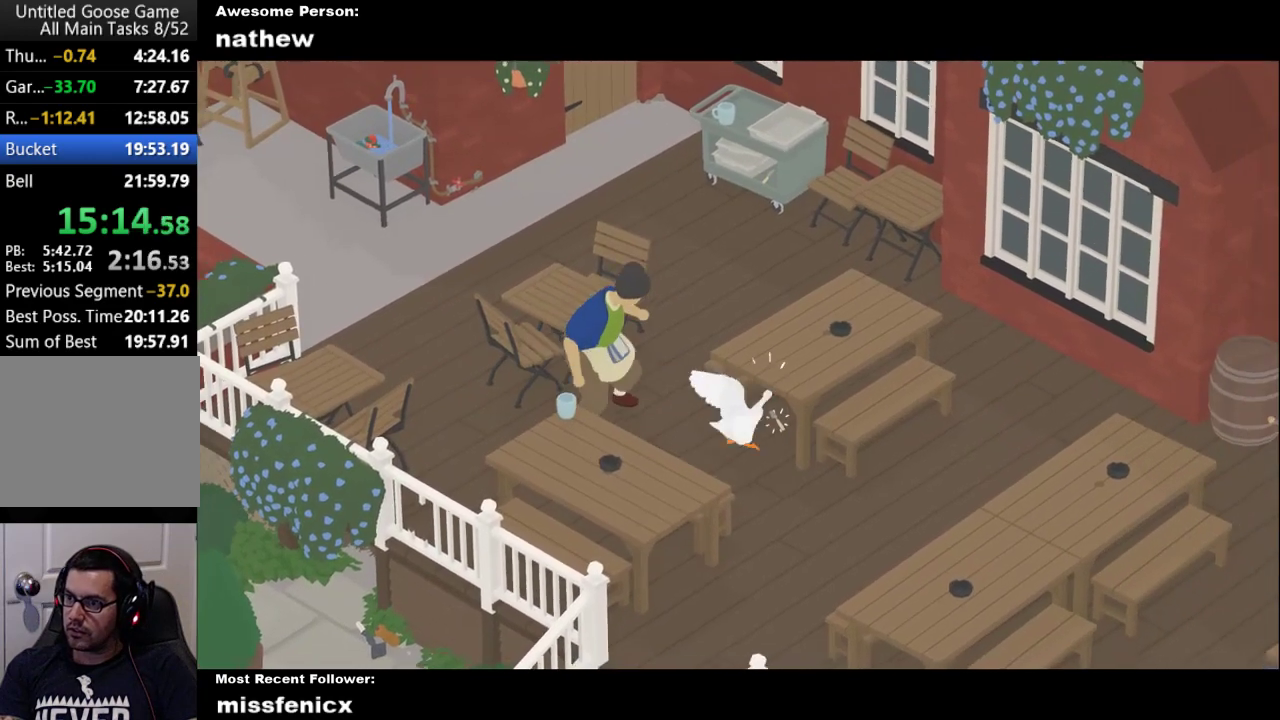
{"buttons": ["A", "L2"], "left_stick": "up-right", "right_stick": "center", "events": [[100, "B", "down"], [200, "B", "up"], [500, "A", "down"]]}
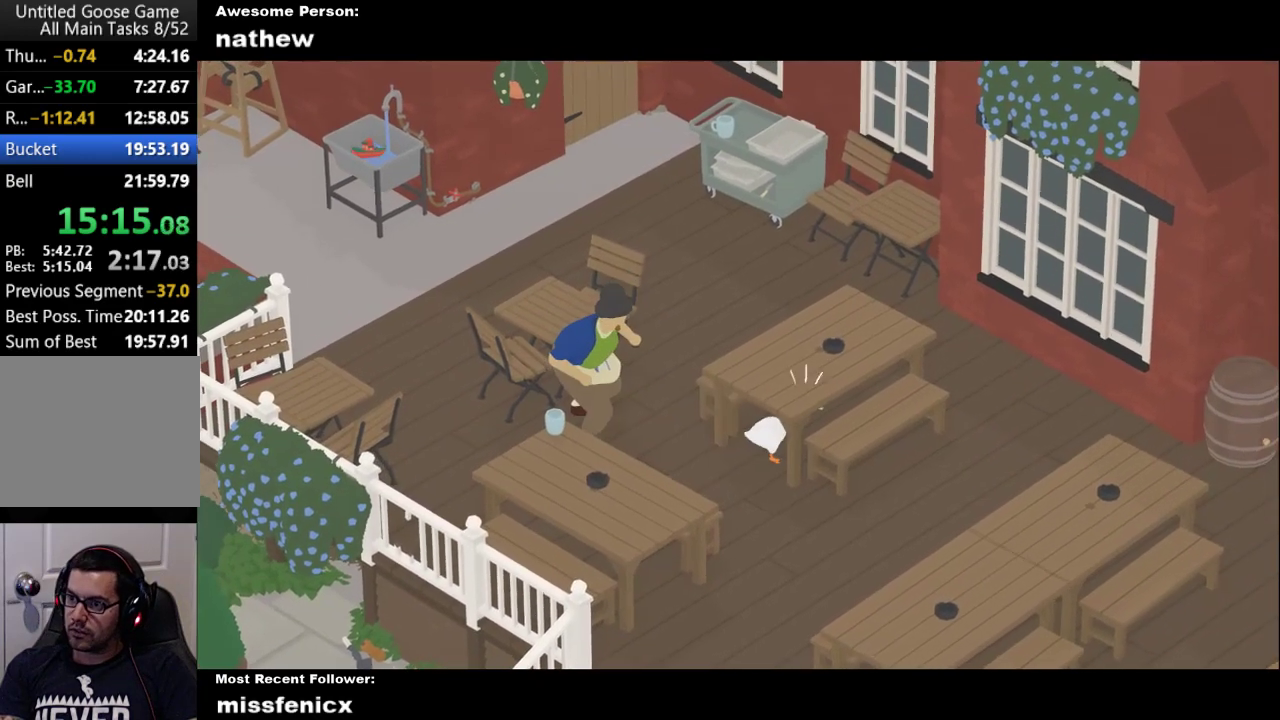
{"buttons": [], "left_stick": "center", "right_stick": "center", "events": [[100, "L2", "up"], [167, "A", "up"], [233, "left_stick", "center"]]}
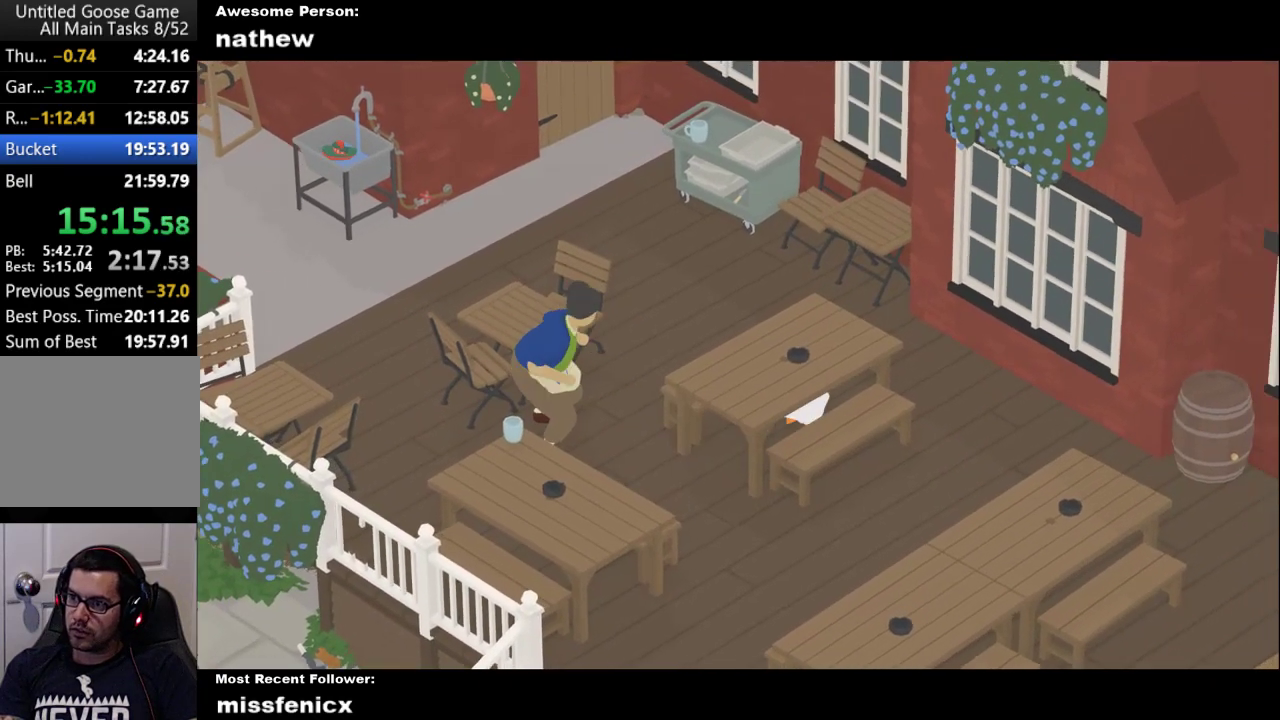
{"buttons": ["X"], "left_stick": "center", "right_stick": "center", "events": [[367, "X", "down"]]}
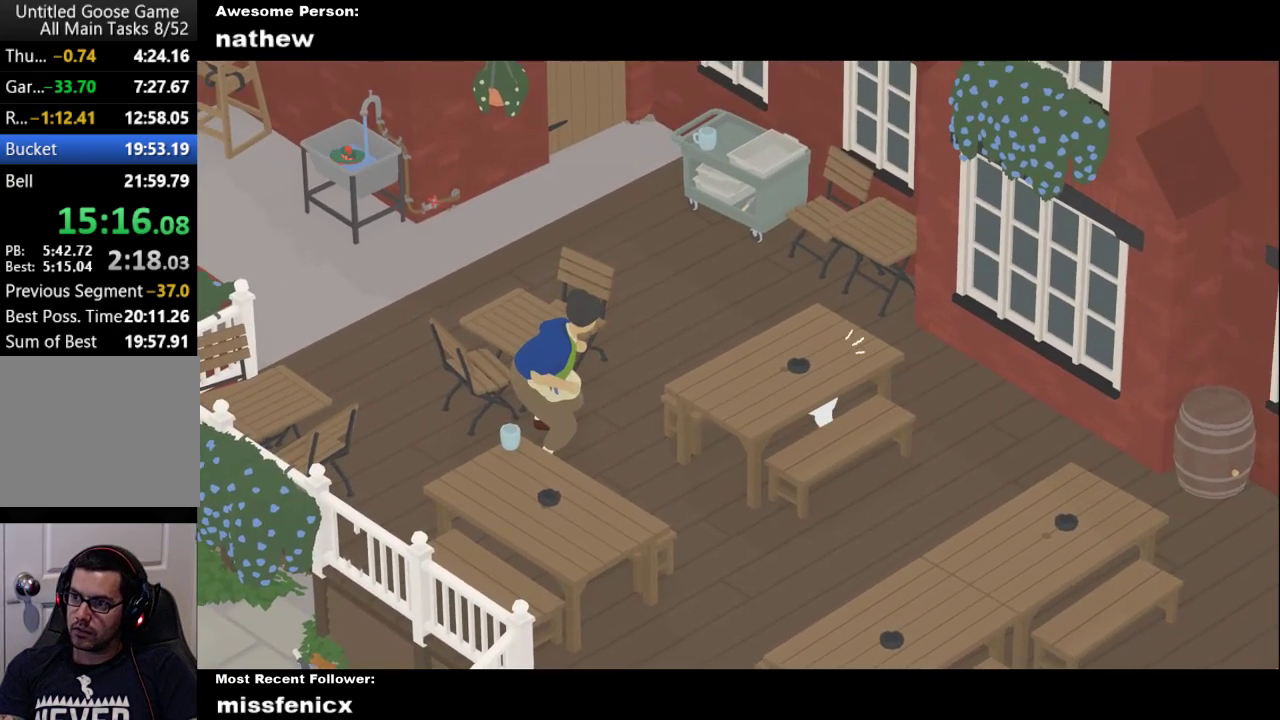
{"buttons": [], "left_stick": "center", "right_stick": "center", "events": [[33, "X", "up"]]}
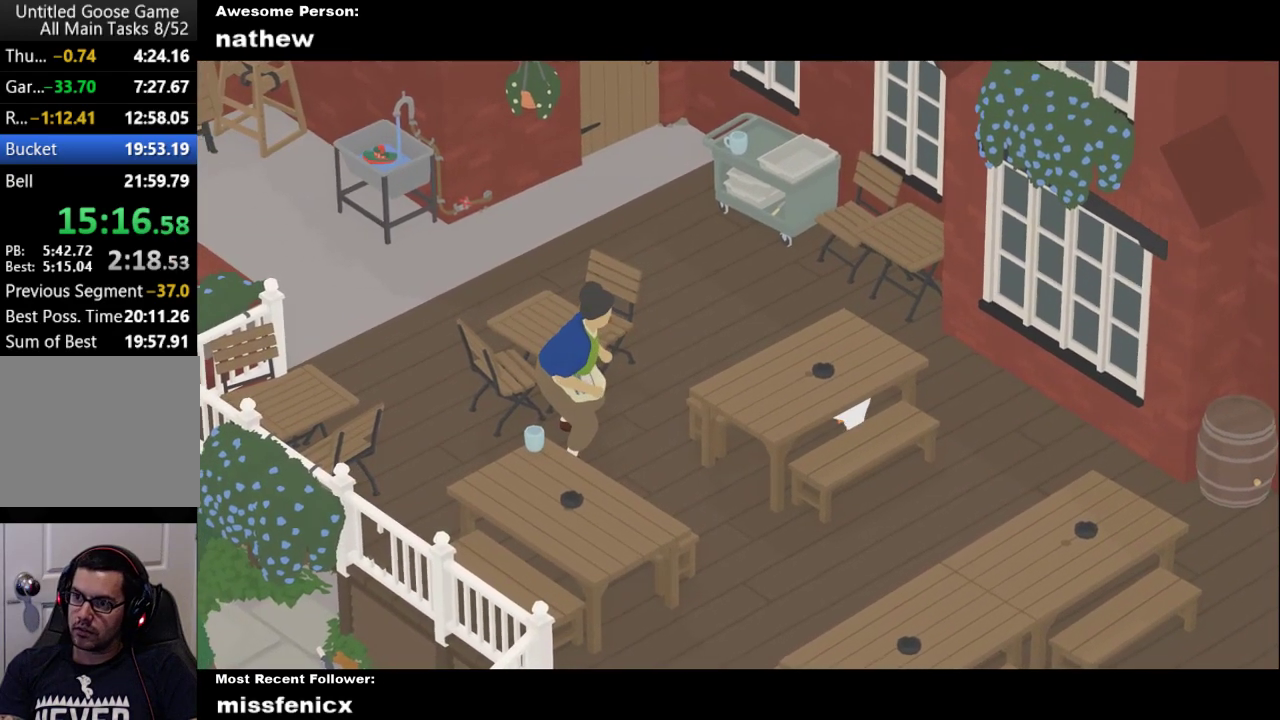
{"buttons": [], "left_stick": "center", "right_stick": "center", "events": []}
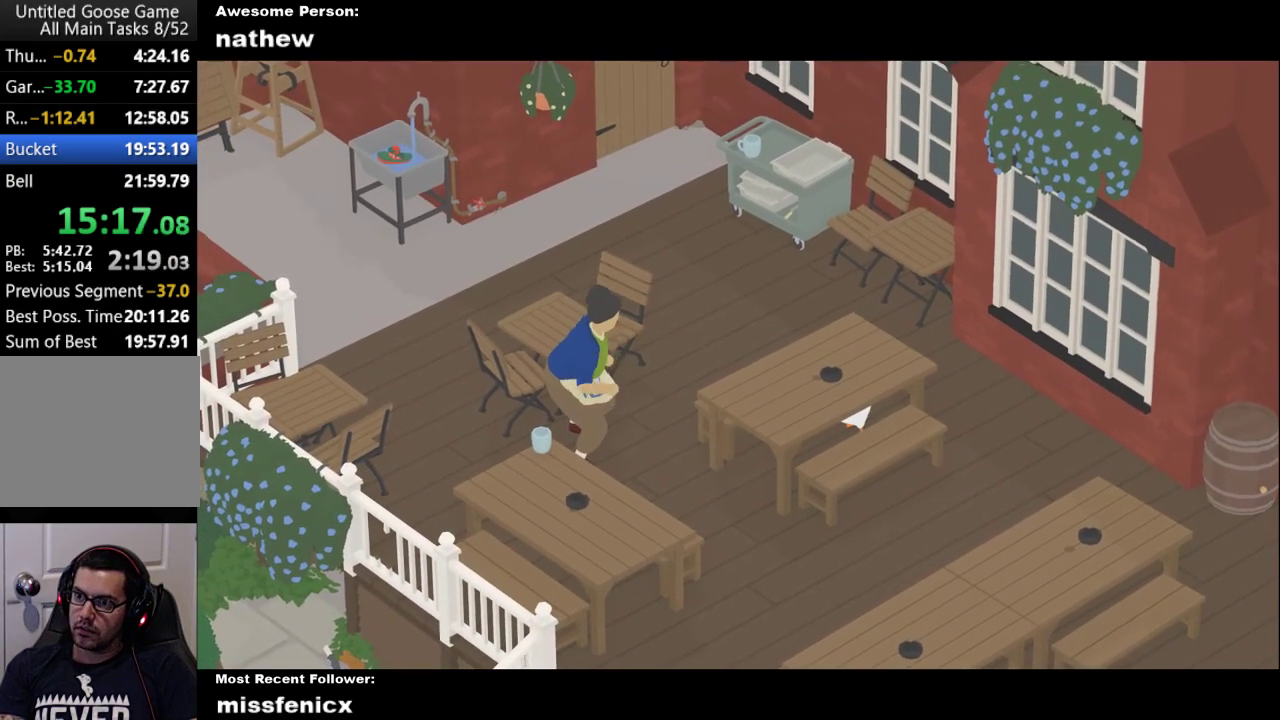
{"buttons": ["X"], "left_stick": "center", "right_stick": "center", "events": [[67, "X", "down"], [200, "X", "up"], [300, "X", "down"], [433, "X", "up"], [500, "X", "down"]]}
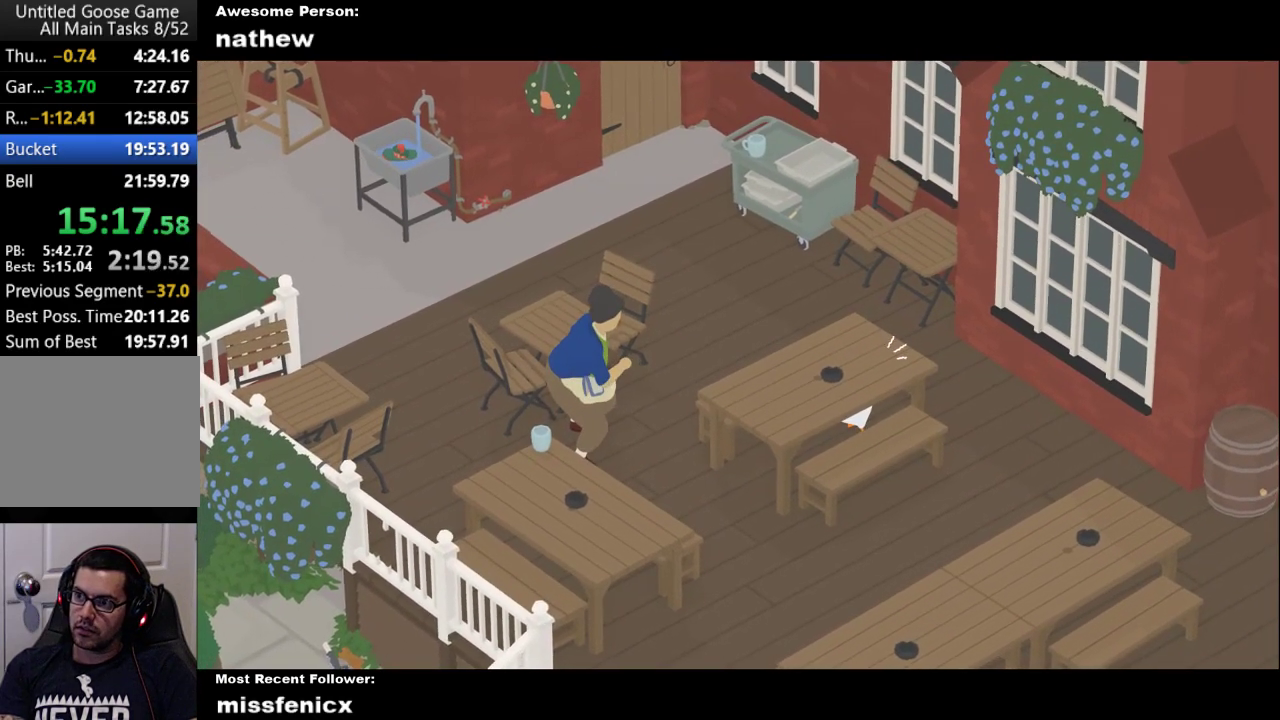
{"buttons": [], "left_stick": "center", "right_stick": "center", "events": [[133, "X", "up"]]}
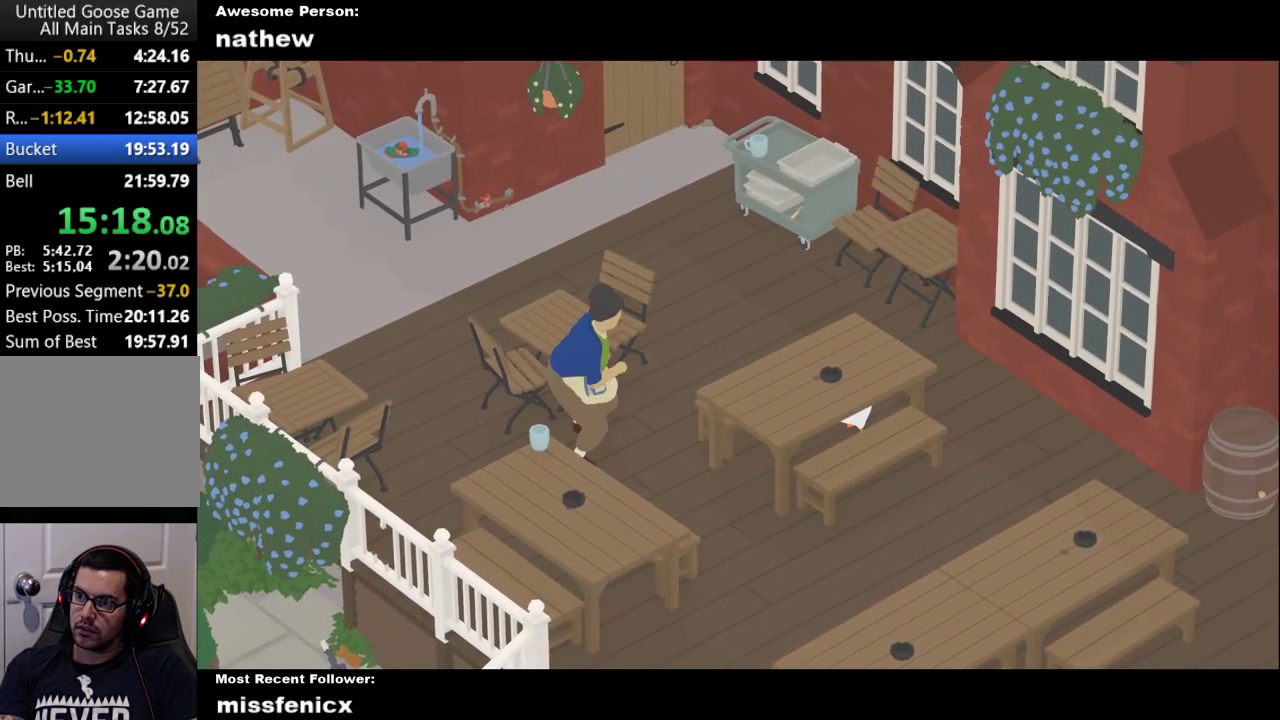
{"buttons": [], "left_stick": "center", "right_stick": "center", "events": []}
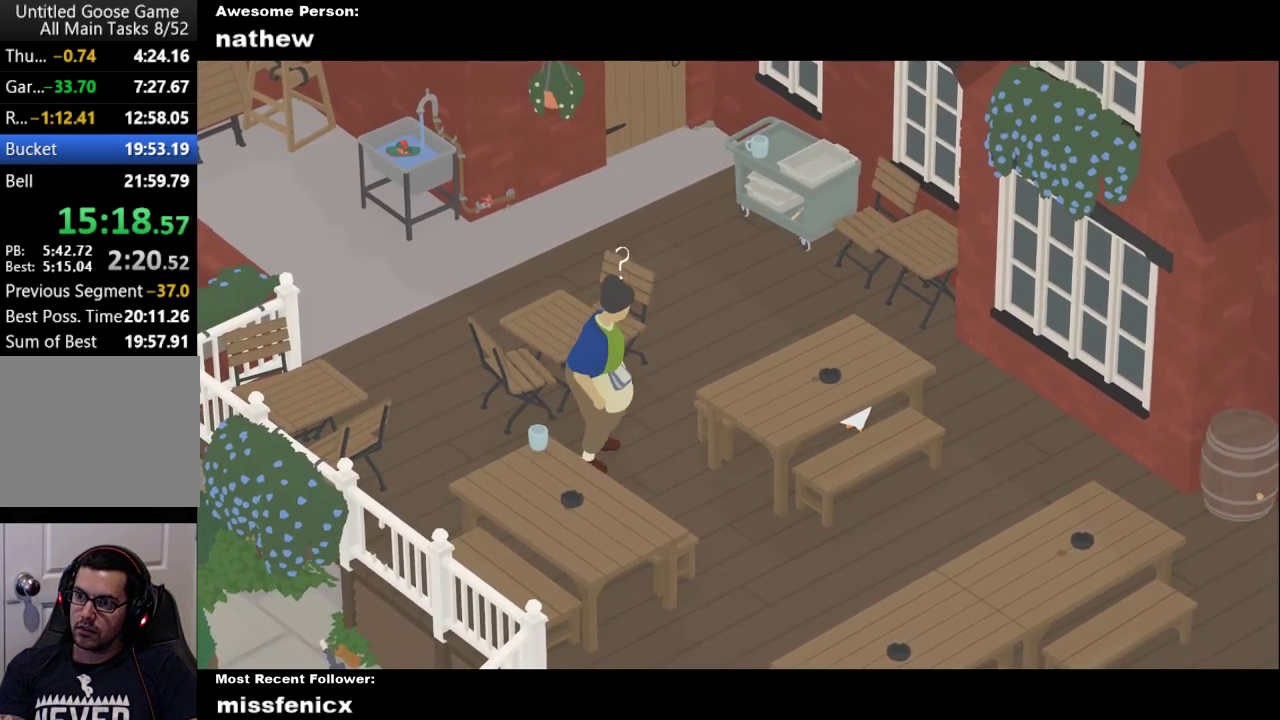
{"buttons": [], "left_stick": "center", "right_stick": "center", "events": [[67, "X", "down"], [233, "X", "up"], [333, "X", "down"], [467, "X", "up"]]}
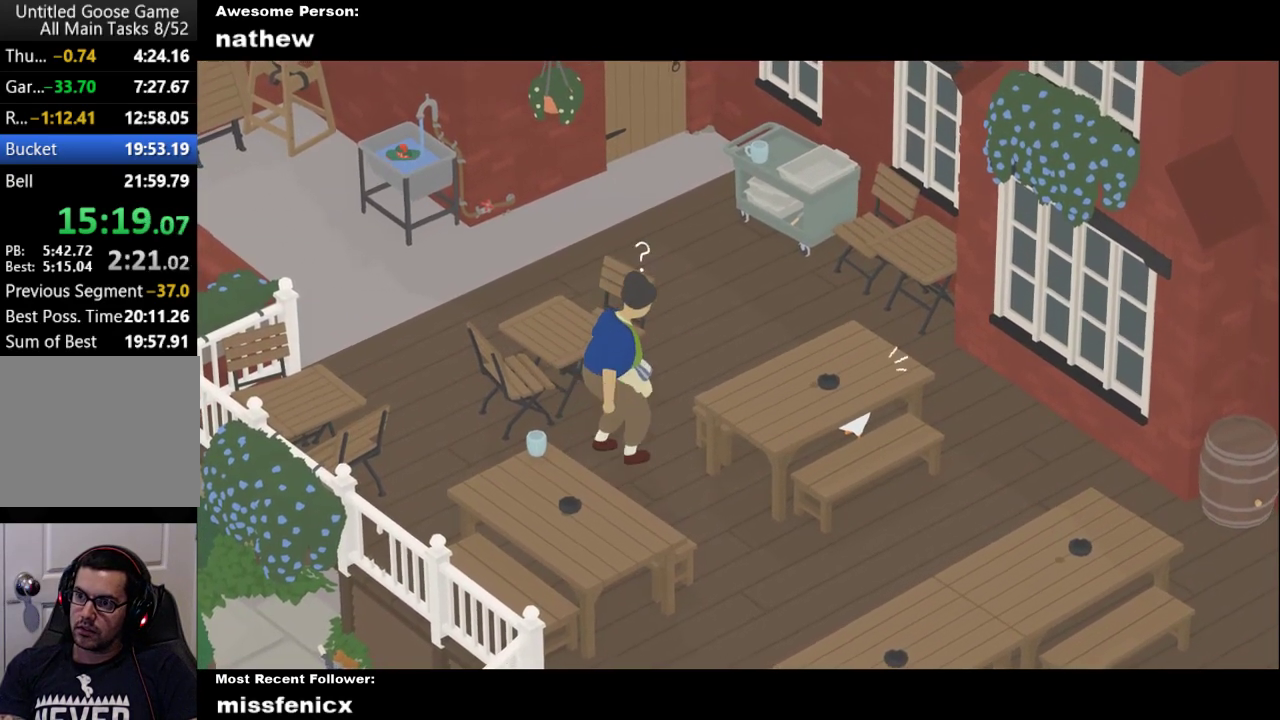
{"buttons": [], "left_stick": "center", "right_stick": "center", "events": [[33, "X", "down"], [100, "X", "up"]]}
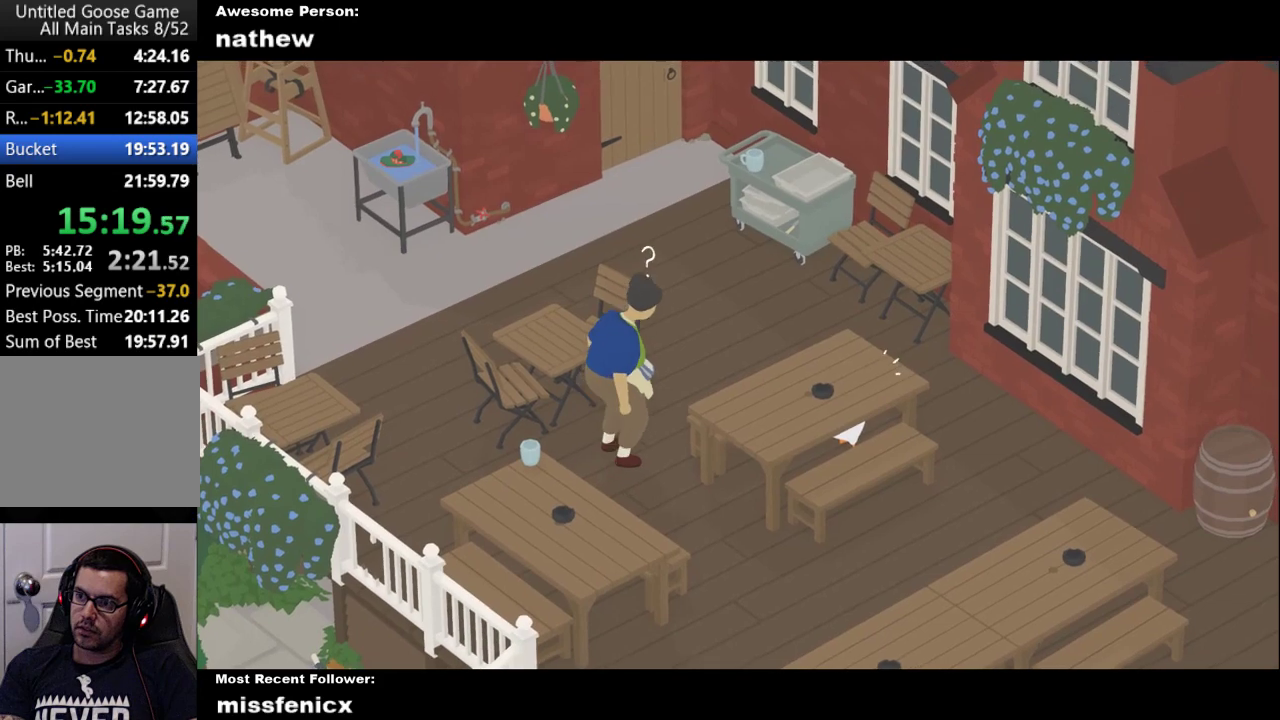
{"buttons": [], "left_stick": "center", "right_stick": "center", "events": []}
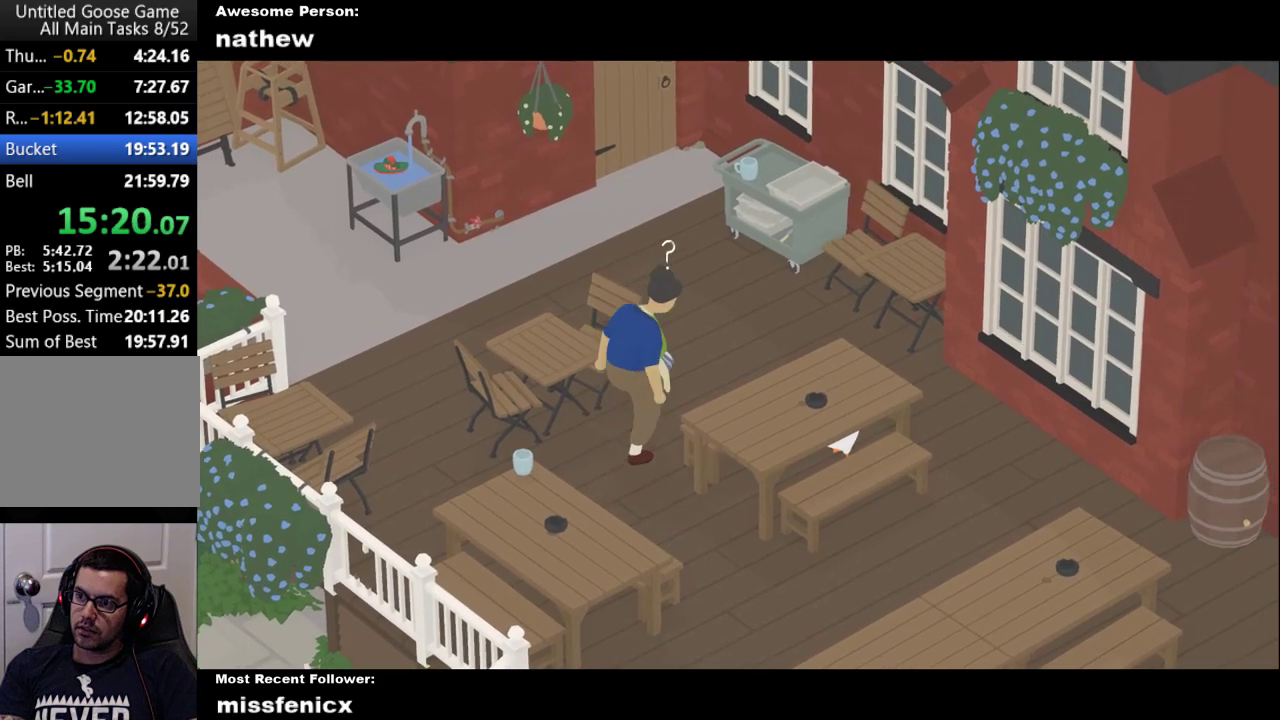
{"buttons": [], "left_stick": "center", "right_stick": "center", "events": []}
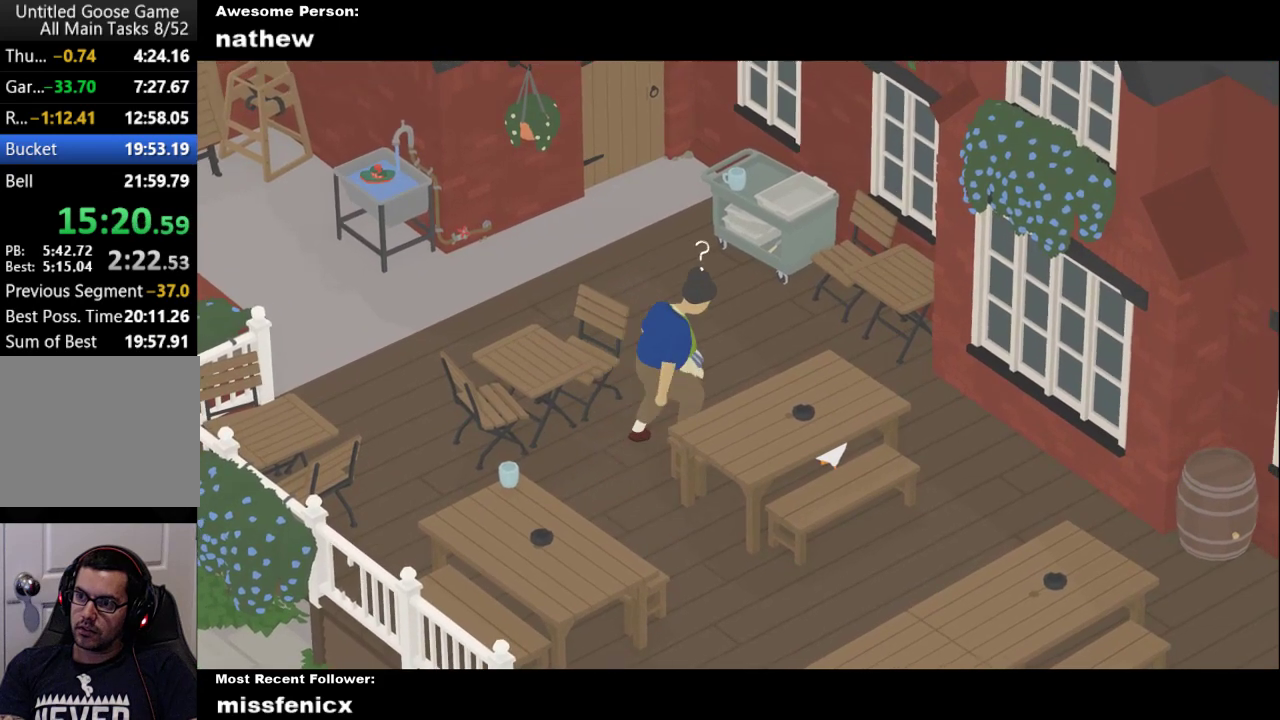
{"buttons": [], "left_stick": "left", "right_stick": "center", "events": [[500, "left_stick", "left"]]}
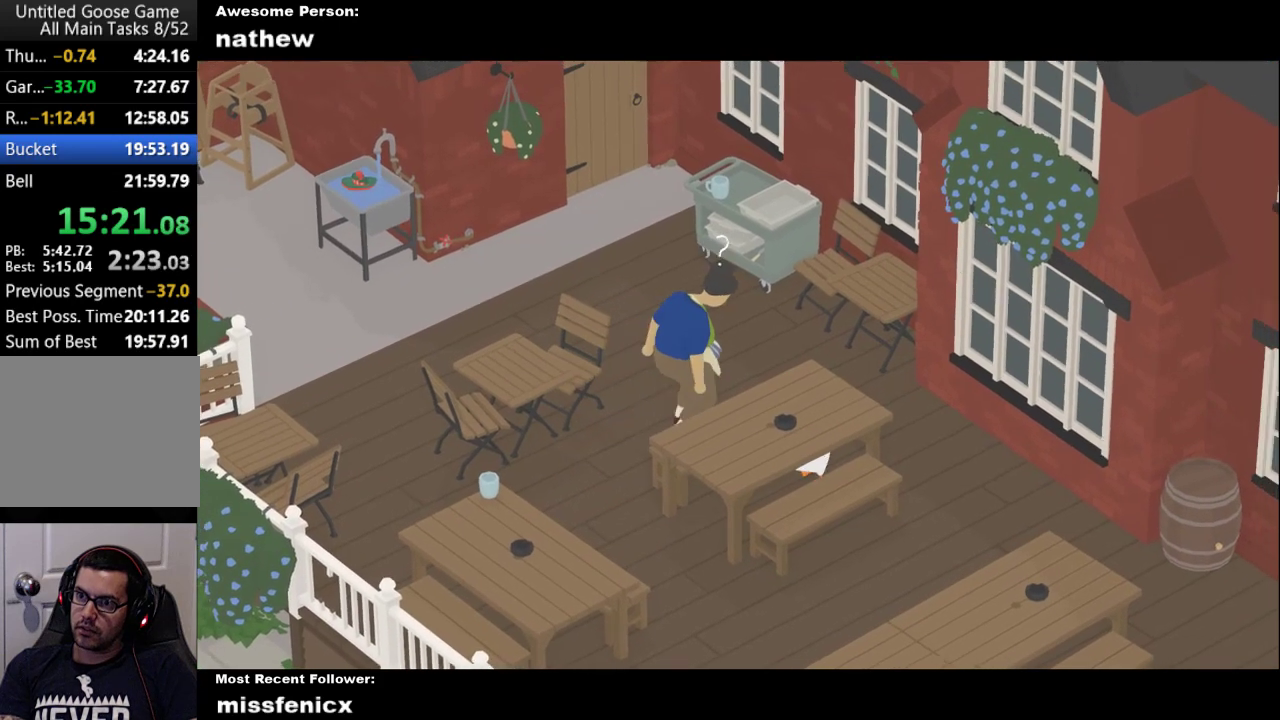
{"buttons": ["A"], "left_stick": "down-left", "right_stick": "center", "events": [[33, "left_stick", "down-left"], [200, "A", "down"]]}
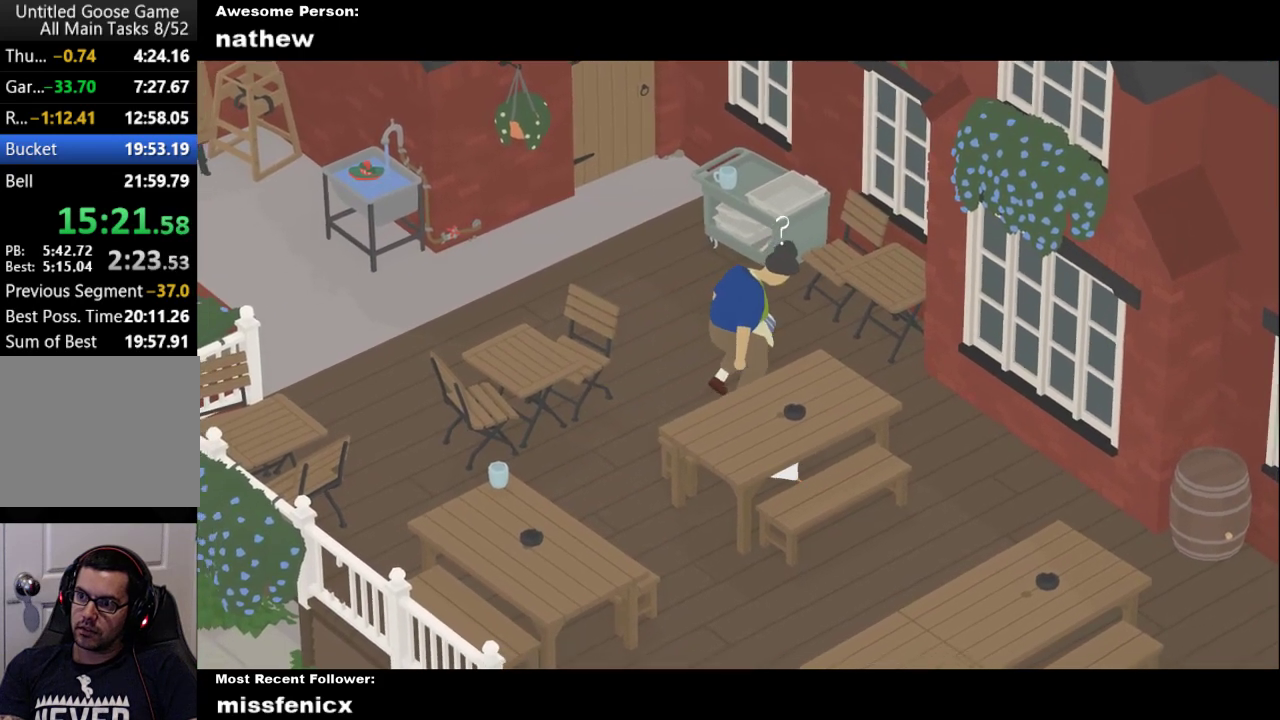
{"buttons": ["A"], "left_stick": "up-left", "right_stick": "center", "events": [[67, "A", "up"], [133, "A", "down"], [400, "left_stick", "left"], [500, "left_stick", "up-left"]]}
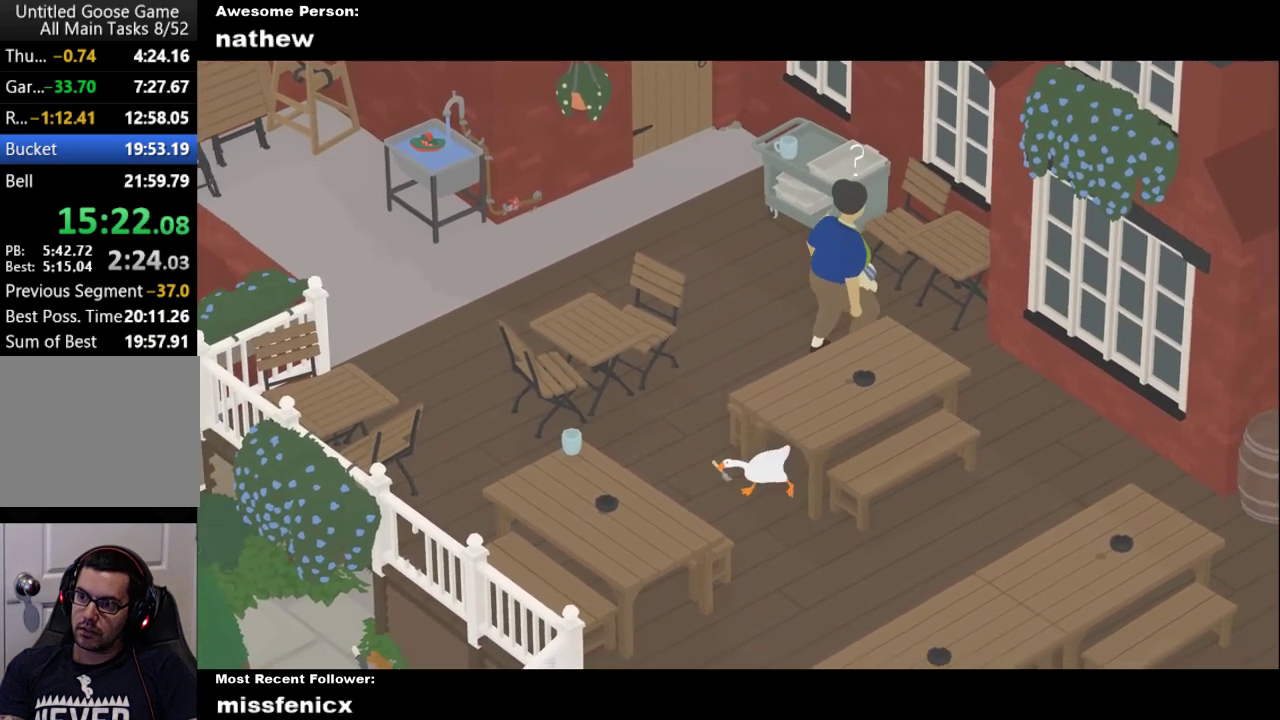
{"buttons": ["A"], "left_stick": "left", "right_stick": "center", "events": [[67, "A", "up"], [300, "A", "down"], [433, "left_stick", "left"]]}
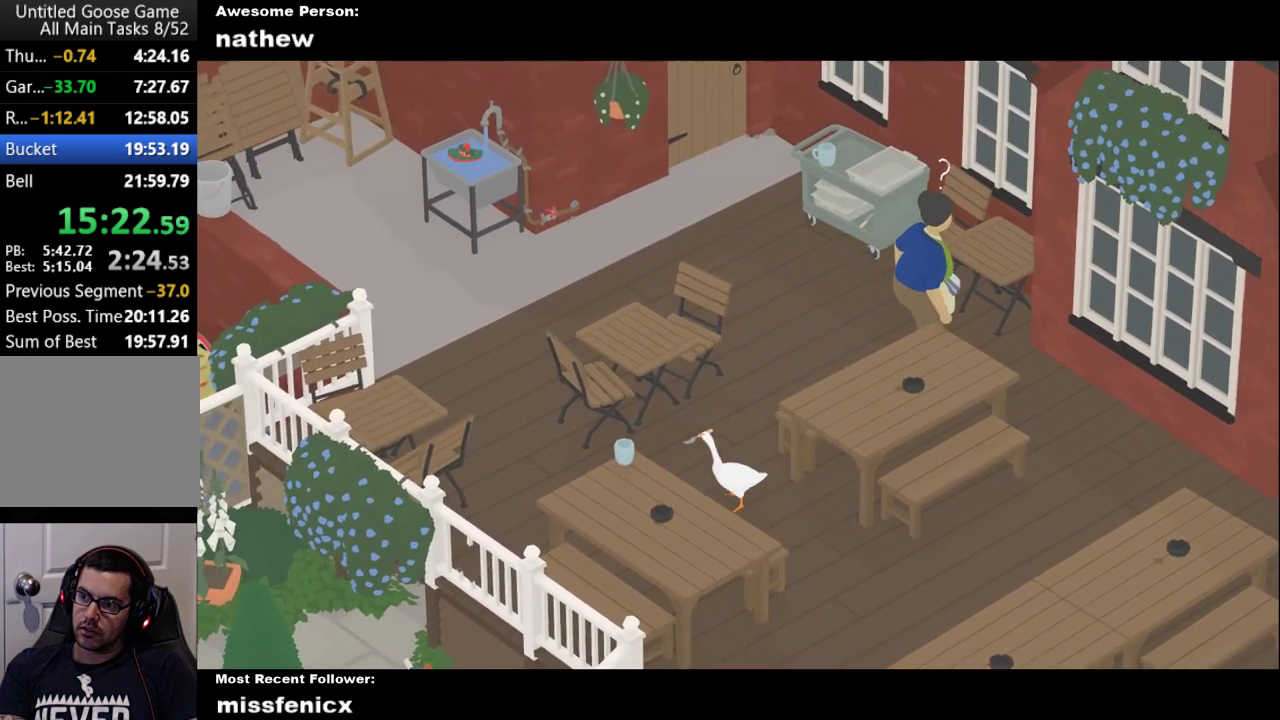
{"buttons": [], "left_stick": "down-left", "right_stick": "center", "events": [[267, "left_stick", "down-left"], [367, "A", "up"]]}
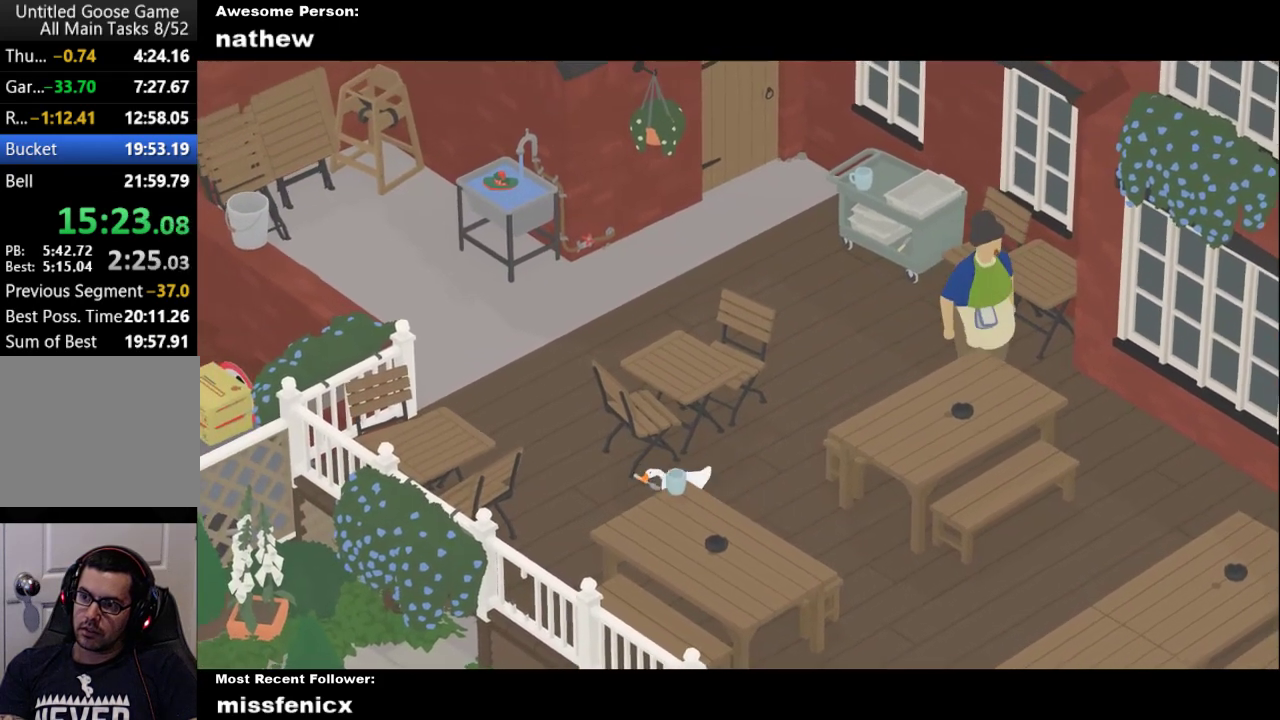
{"buttons": ["A"], "left_stick": "down-left", "right_stick": "center", "events": [[33, "A", "down"], [333, "A", "up"], [400, "A", "down"]]}
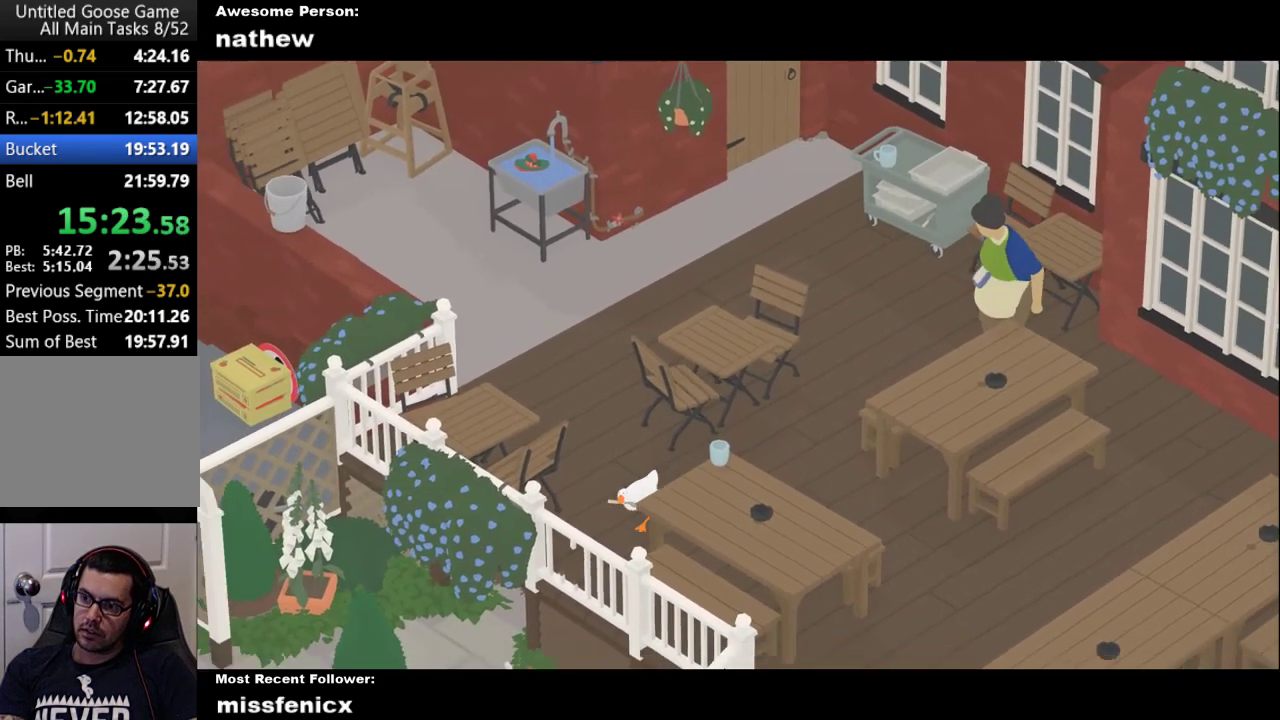
{"buttons": ["A"], "left_stick": "down-left", "right_stick": "center", "events": []}
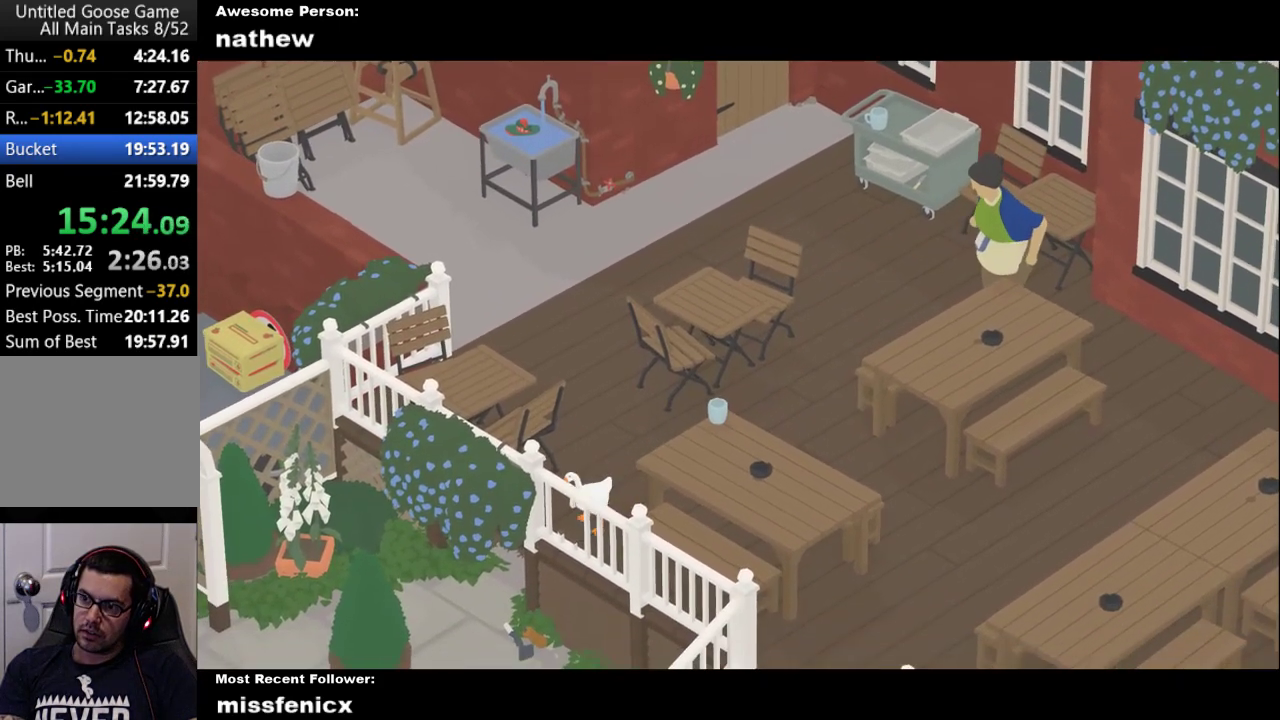
{"buttons": ["A", "L2"], "left_stick": "down", "right_stick": "center"}
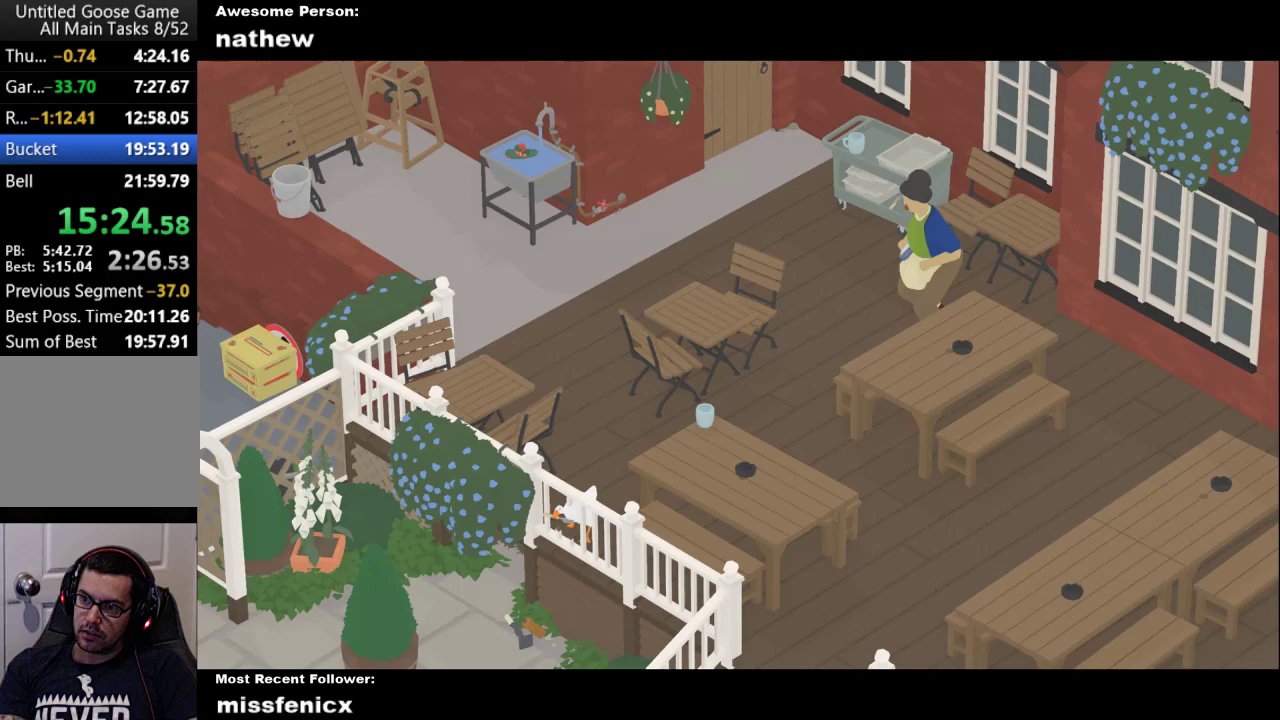
{"buttons": ["B"], "left_stick": "down-left", "right_stick": "center"}
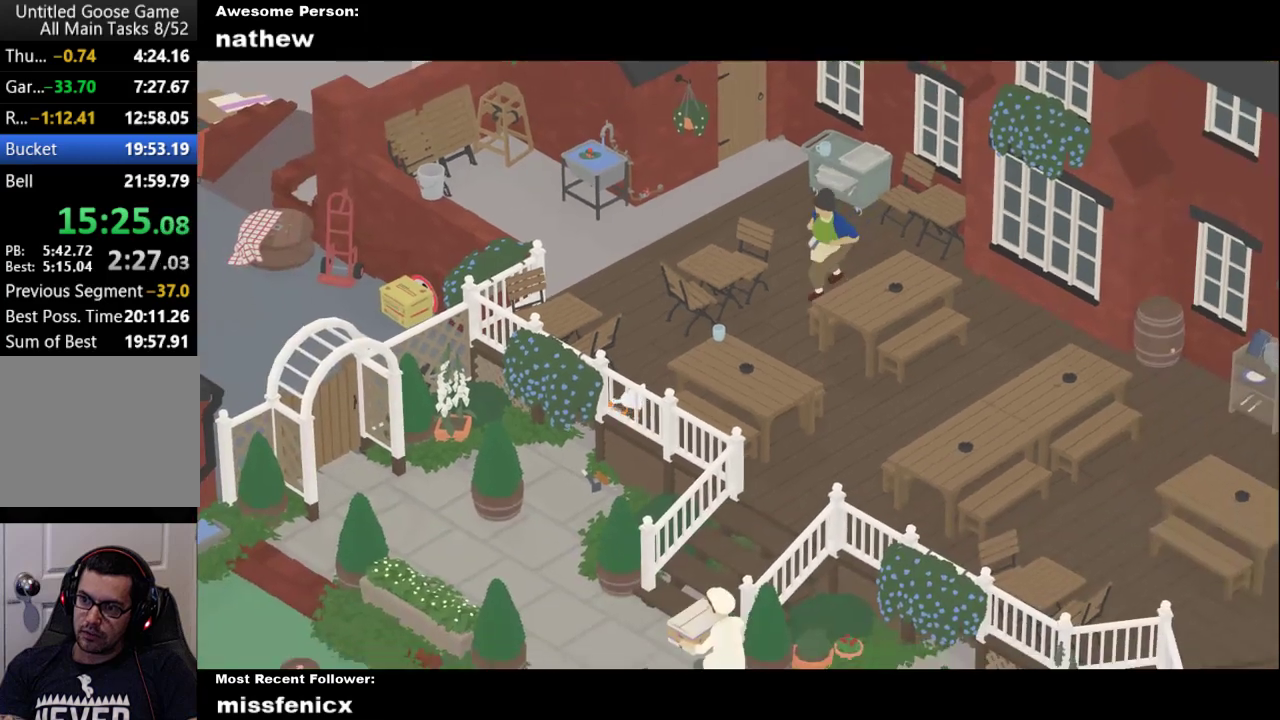
{"buttons": ["A"], "left_stick": "up-right", "right_stick": "center", "events": [[67, "left_stick", "left"], [133, "B", "up"], [167, "left_stick", "up"], [267, "left_stick", "up-right"], [467, "A", "down"]]}
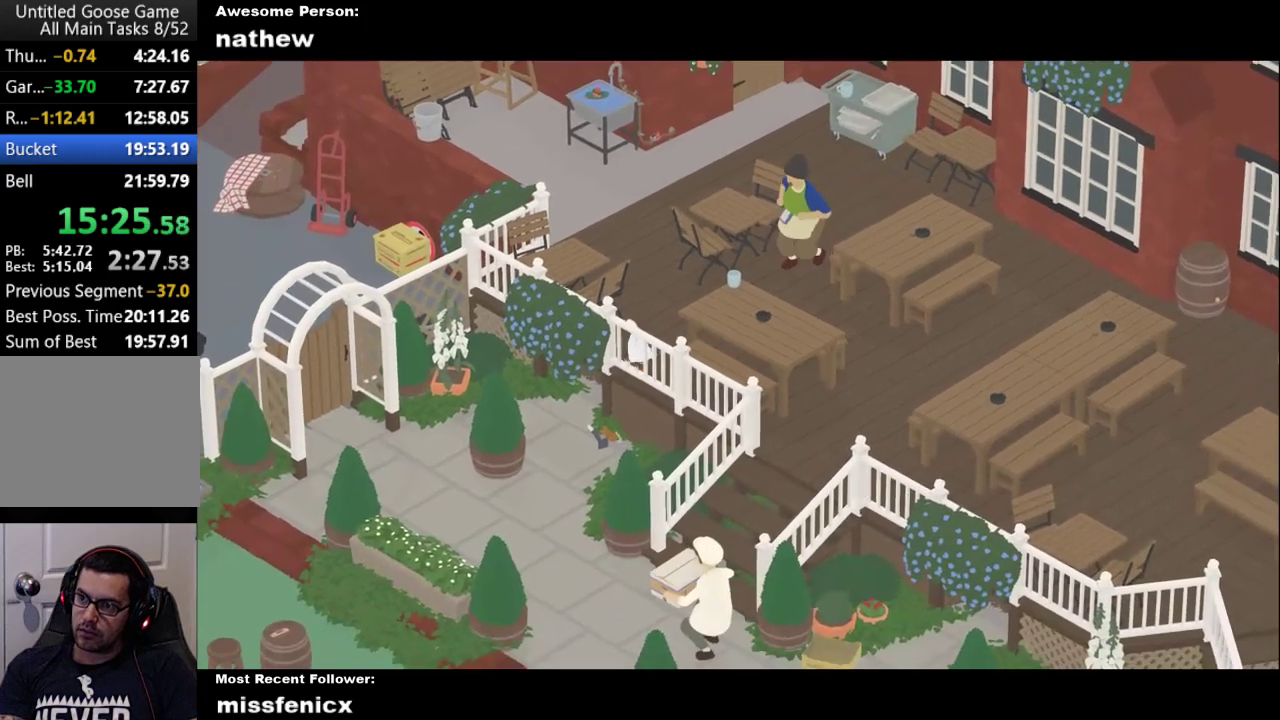
{"buttons": [], "left_stick": "down-right", "right_stick": "center", "events": [[233, "left_stick", "right"], [300, "A", "up"], [367, "left_stick", "down-right"]]}
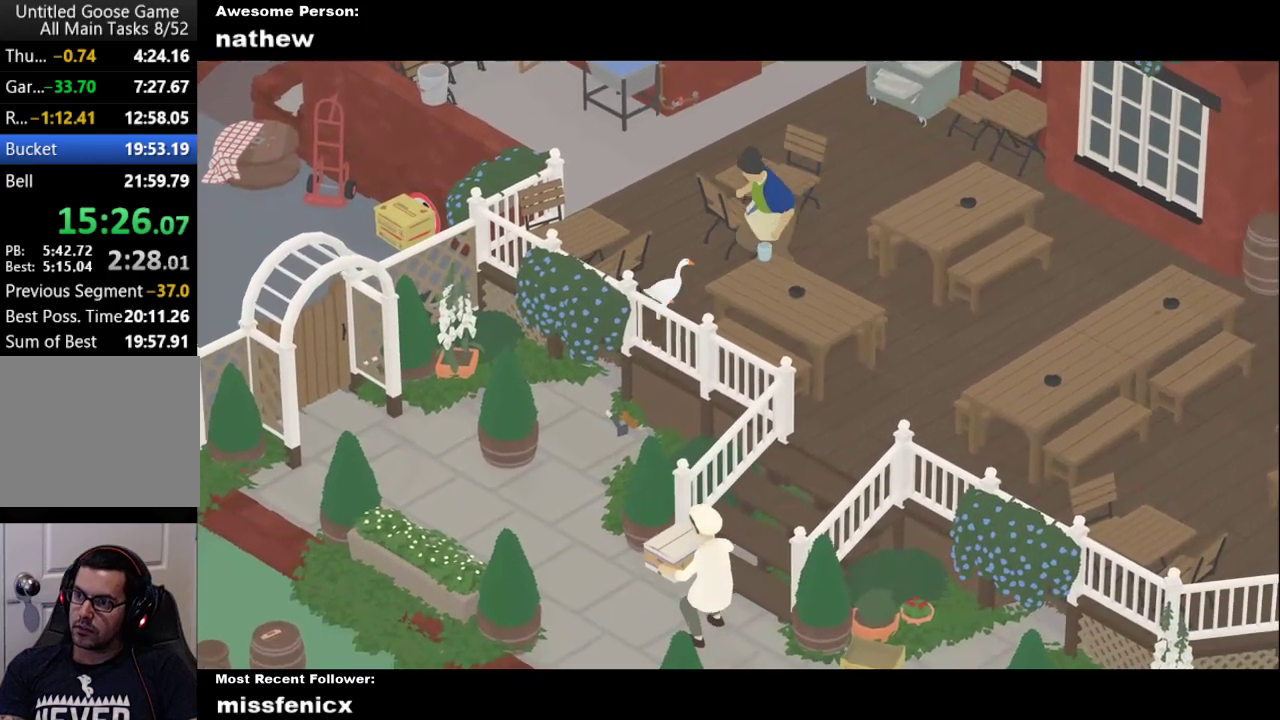
{"buttons": ["A", "L2"], "left_stick": "down", "right_stick": "center", "events": [[100, "A", "down"], [167, "L2", "down"], [167, "left_stick", "down"]]}
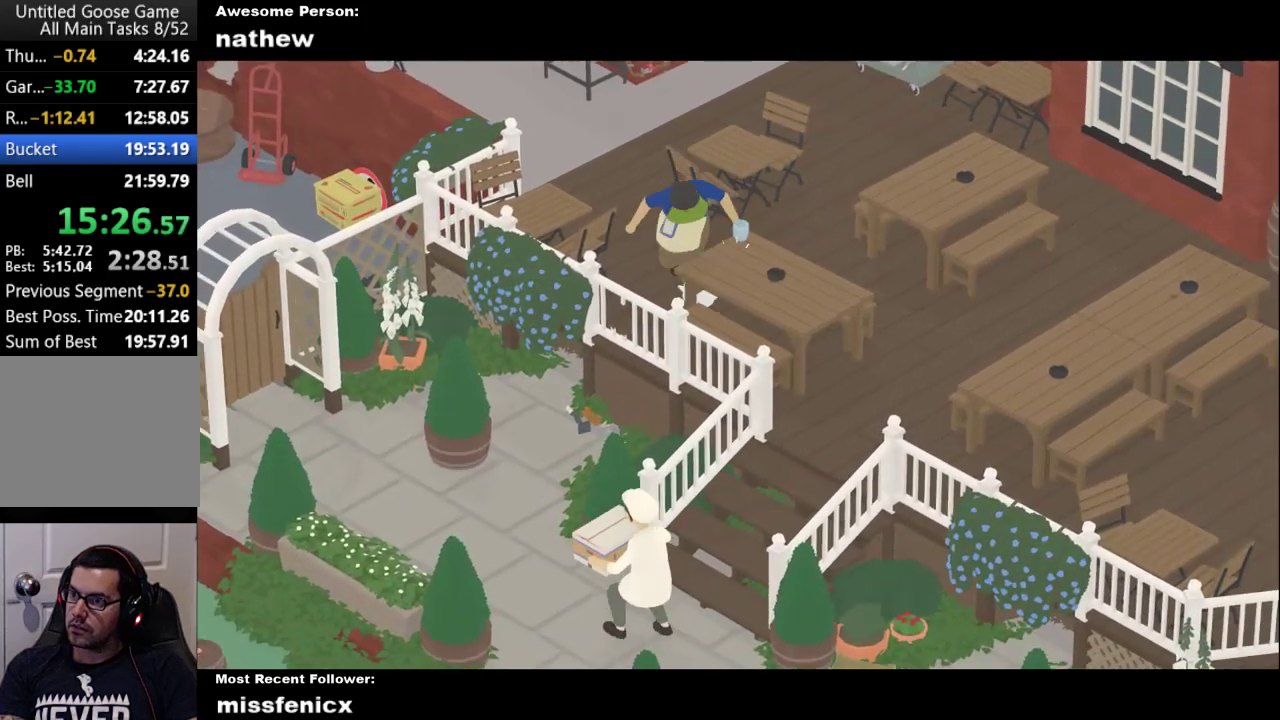
{"buttons": ["A"], "left_stick": "down-right", "right_stick": "center", "events": [[67, "A", "up"], [67, "left_stick", "down-right"], [167, "A", "down"], [300, "L2", "up"]]}
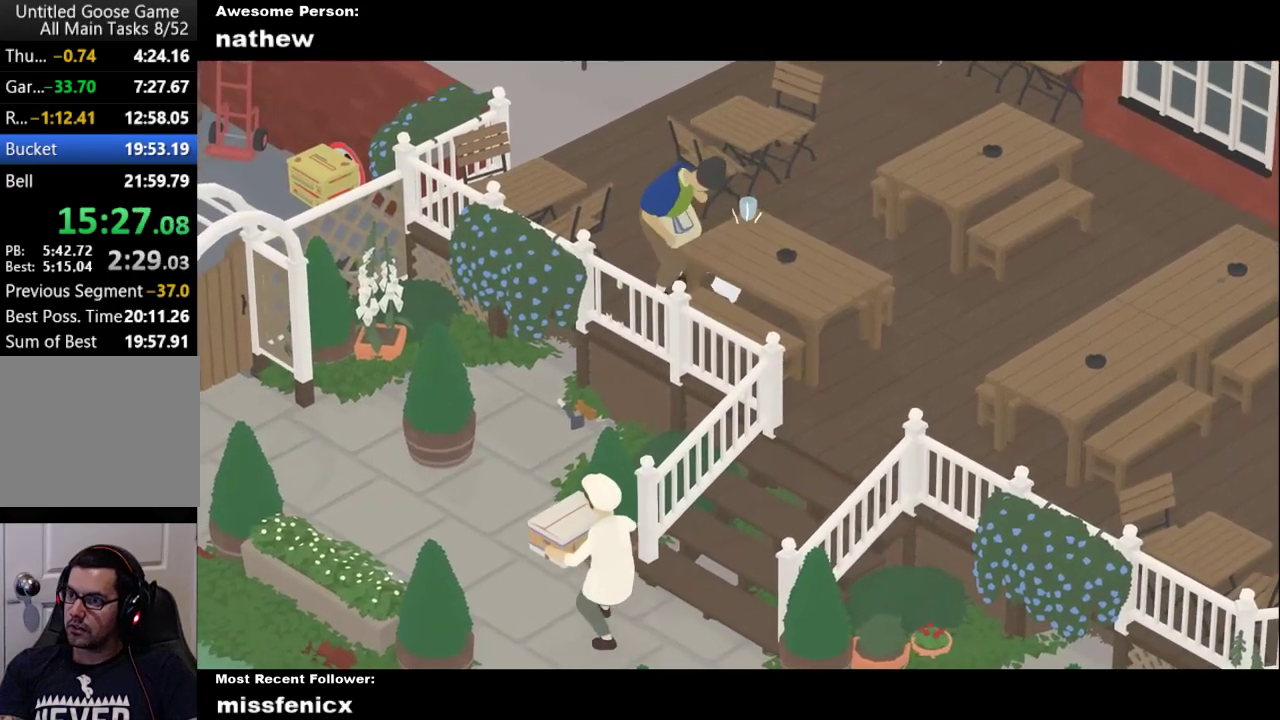
{"buttons": ["A"], "left_stick": "down", "right_stick": "center", "events": [[167, "A", "up"], [233, "A", "down"], [367, "left_stick", "down"]]}
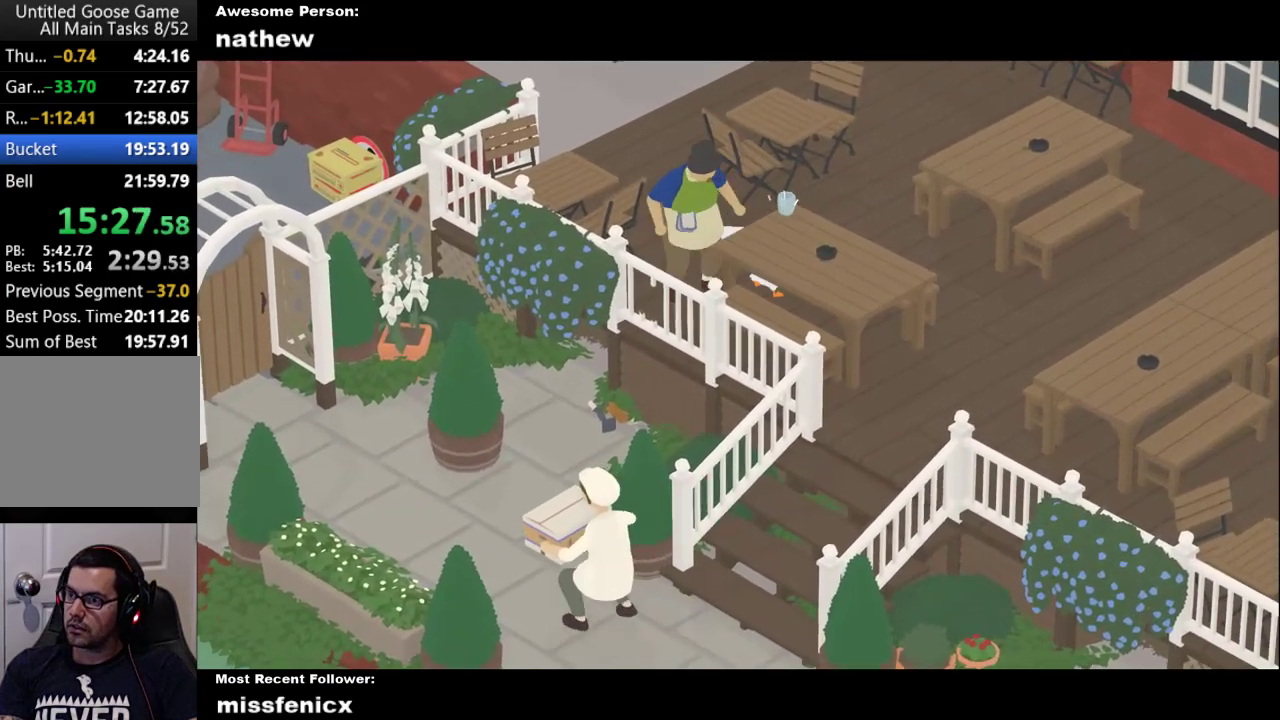
{"buttons": ["A"], "left_stick": "up-right", "right_stick": "center", "events": [[267, "A", "up"], [267, "left_stick", "right"], [333, "left_stick", "up-right"], [367, "A", "down"]]}